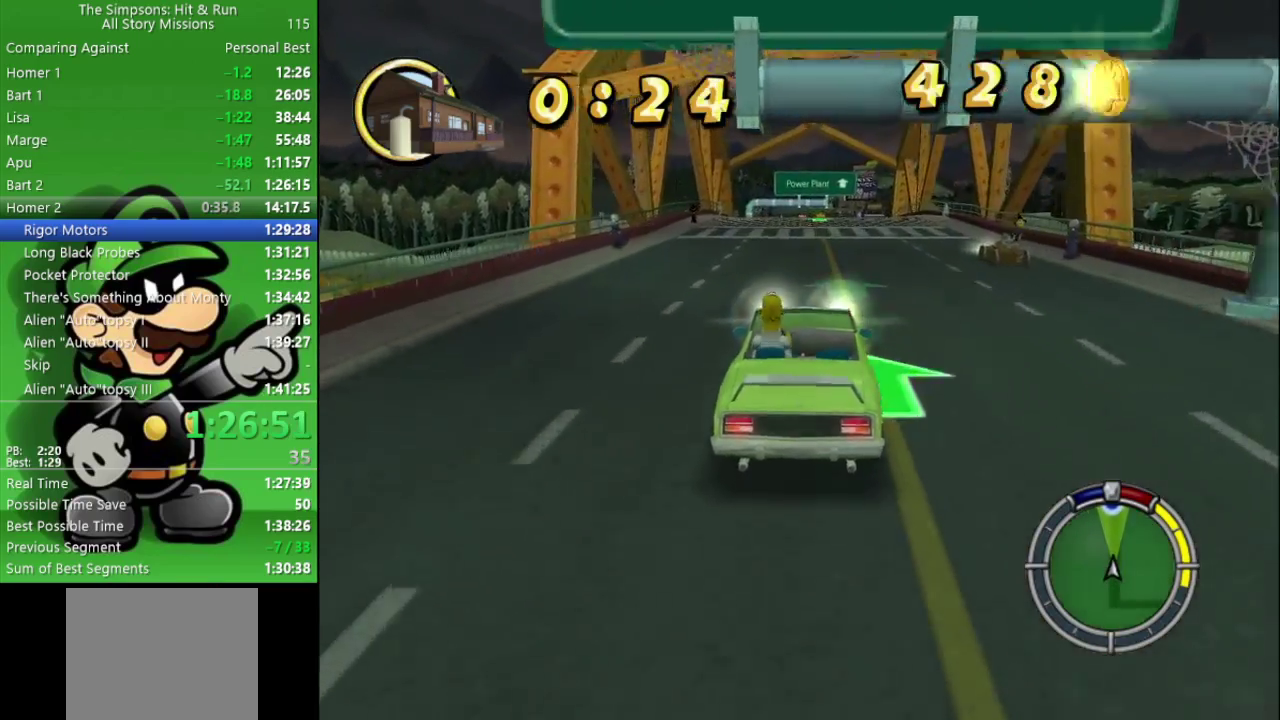
Gameplay with a controller (PlayStation layout); each line is a JSON object with the inputs held at the frame after it. "events" lists button and stick changes between this image and that frame as [ms after this image, input, new state], when the widget could be followed in between. Not read: L2.
{"buttons": ["CIRCLE"], "left_stick": "center", "right_stick": "center", "events": []}
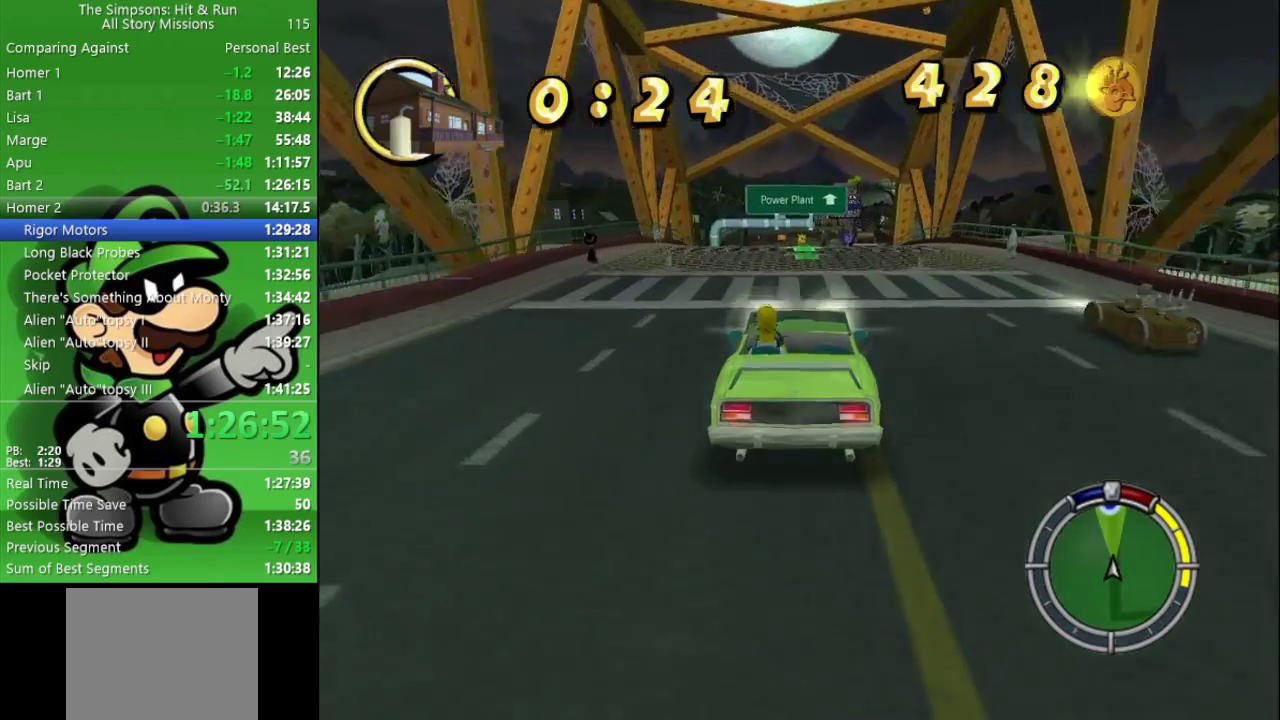
{"buttons": ["CIRCLE"], "left_stick": "center", "right_stick": "center", "events": []}
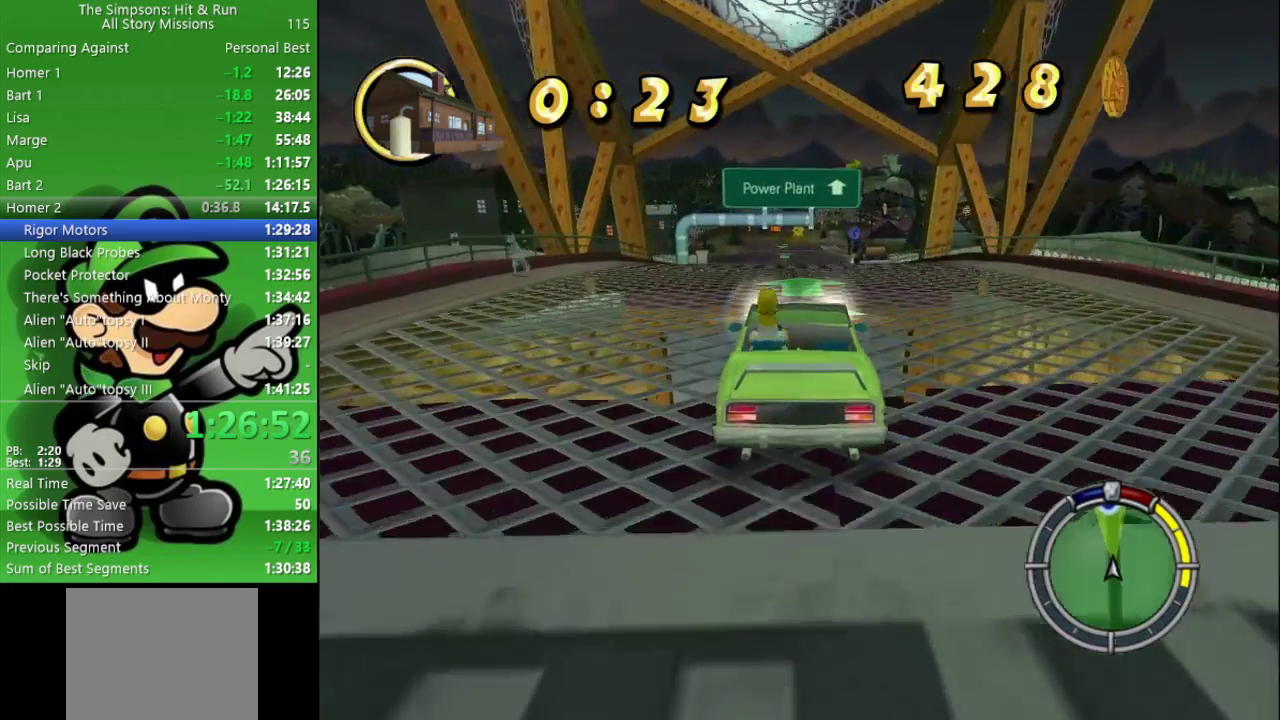
{"buttons": ["CIRCLE"], "left_stick": "center", "right_stick": "center", "events": [[333, "left_stick", "up-left"], [433, "left_stick", "center"]]}
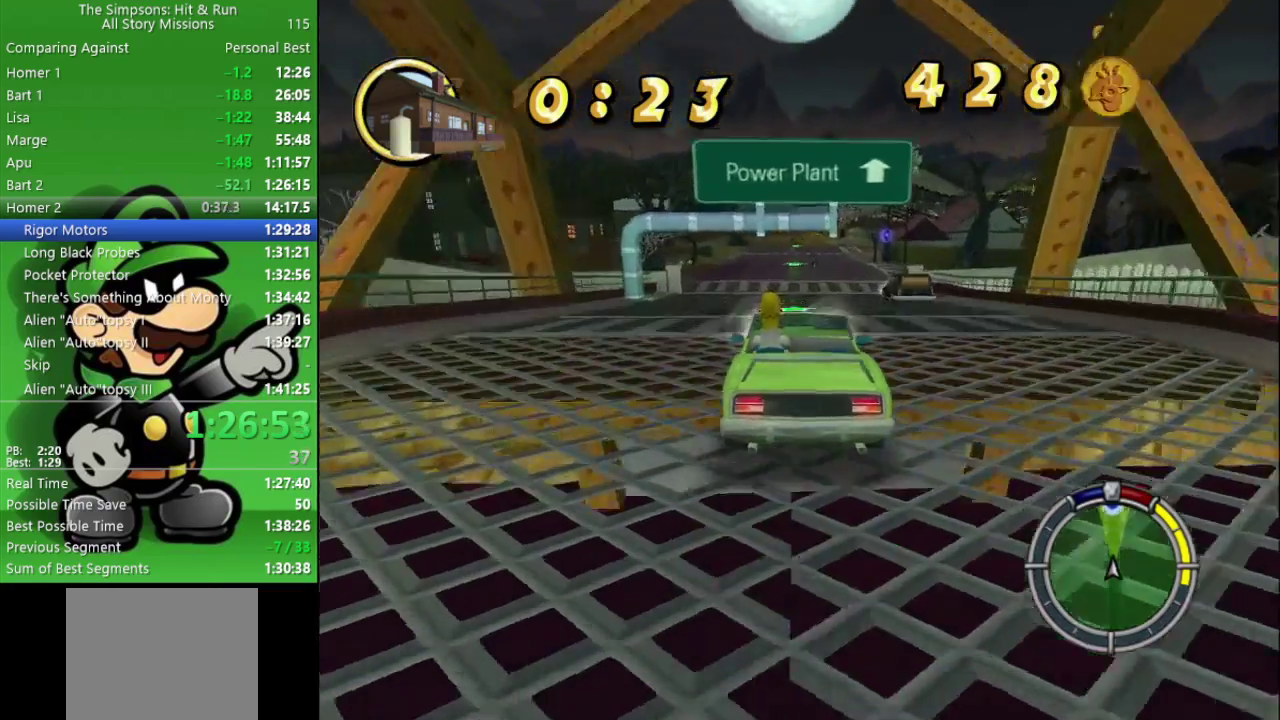
{"buttons": ["CIRCLE"], "left_stick": "center", "right_stick": "center", "events": [[33, "TRIANGLE", "down"], [167, "TRIANGLE", "up"]]}
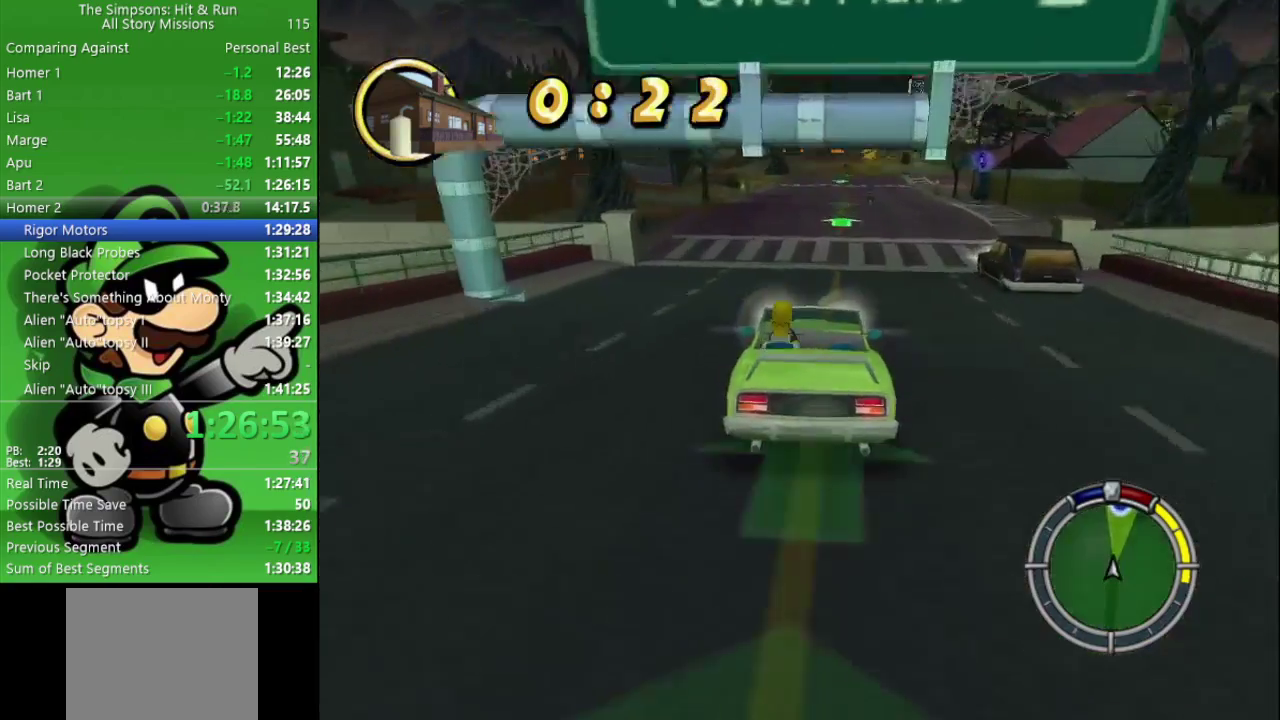
{"buttons": ["CIRCLE"], "left_stick": "center", "right_stick": "center", "events": [[167, "left_stick", "right"], [250, "left_stick", "center"]]}
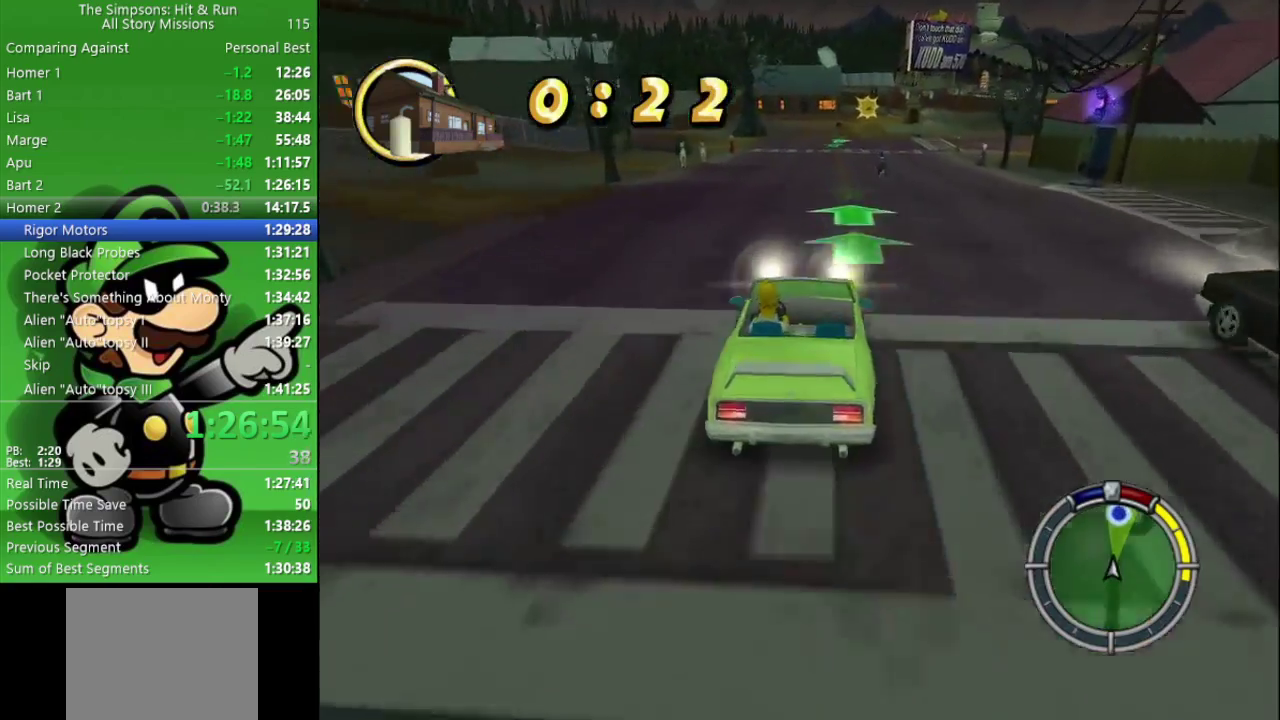
{"buttons": ["CIRCLE"], "left_stick": "left", "right_stick": "center", "events": [[467, "left_stick", "left"]]}
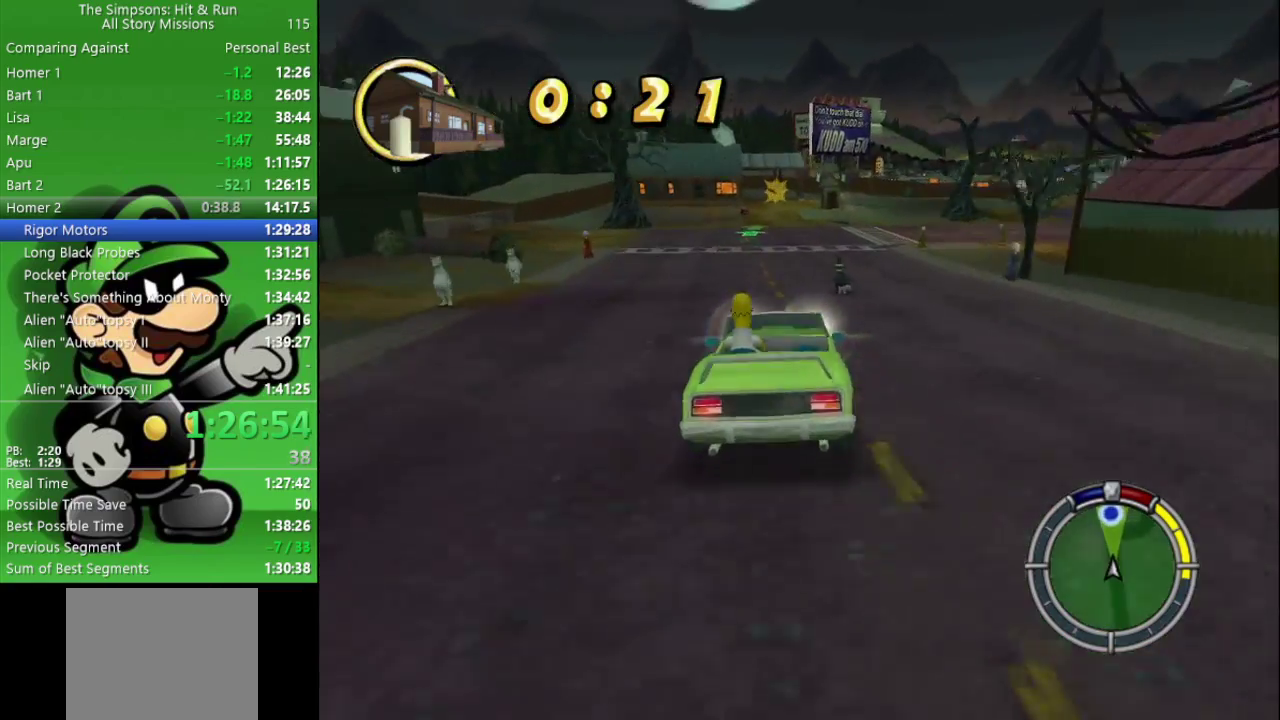
{"buttons": [], "left_stick": "center", "right_stick": "center", "events": [[100, "left_stick", "center"], [317, "CIRCLE", "up"]]}
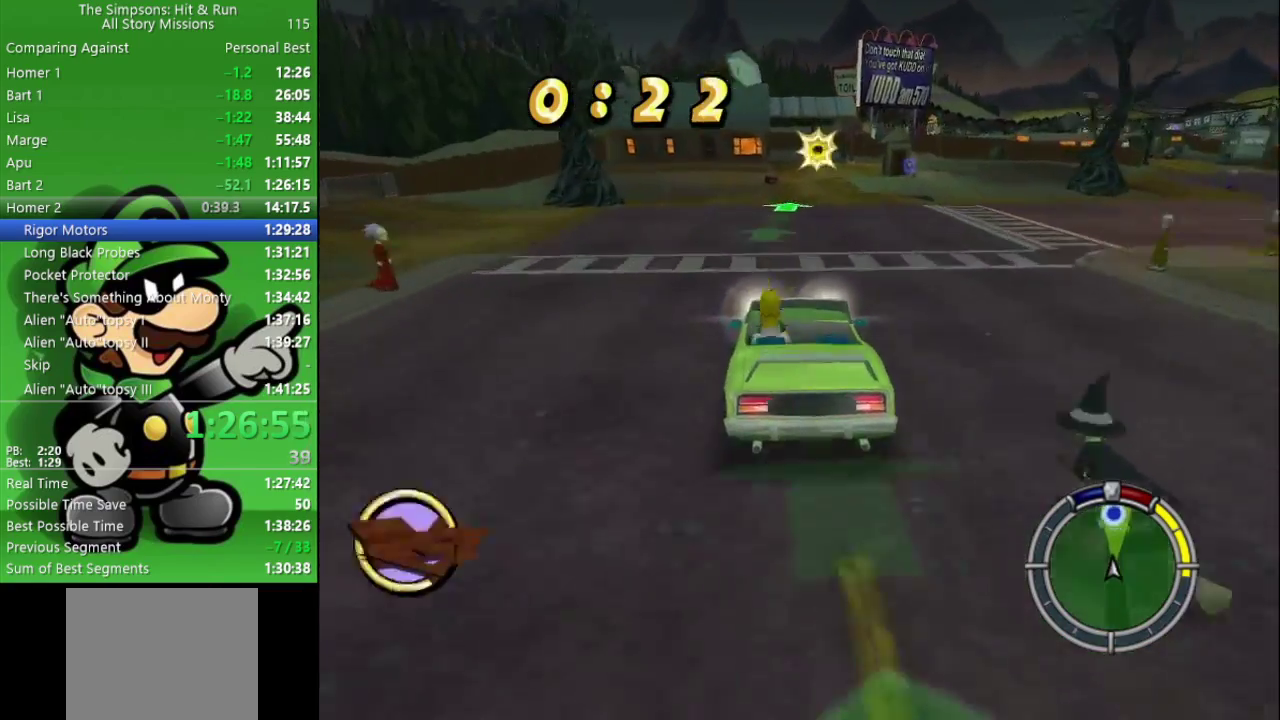
{"buttons": ["CROSS"], "left_stick": "right", "right_stick": "center", "events": [[350, "CROSS", "down"], [467, "left_stick", "right"]]}
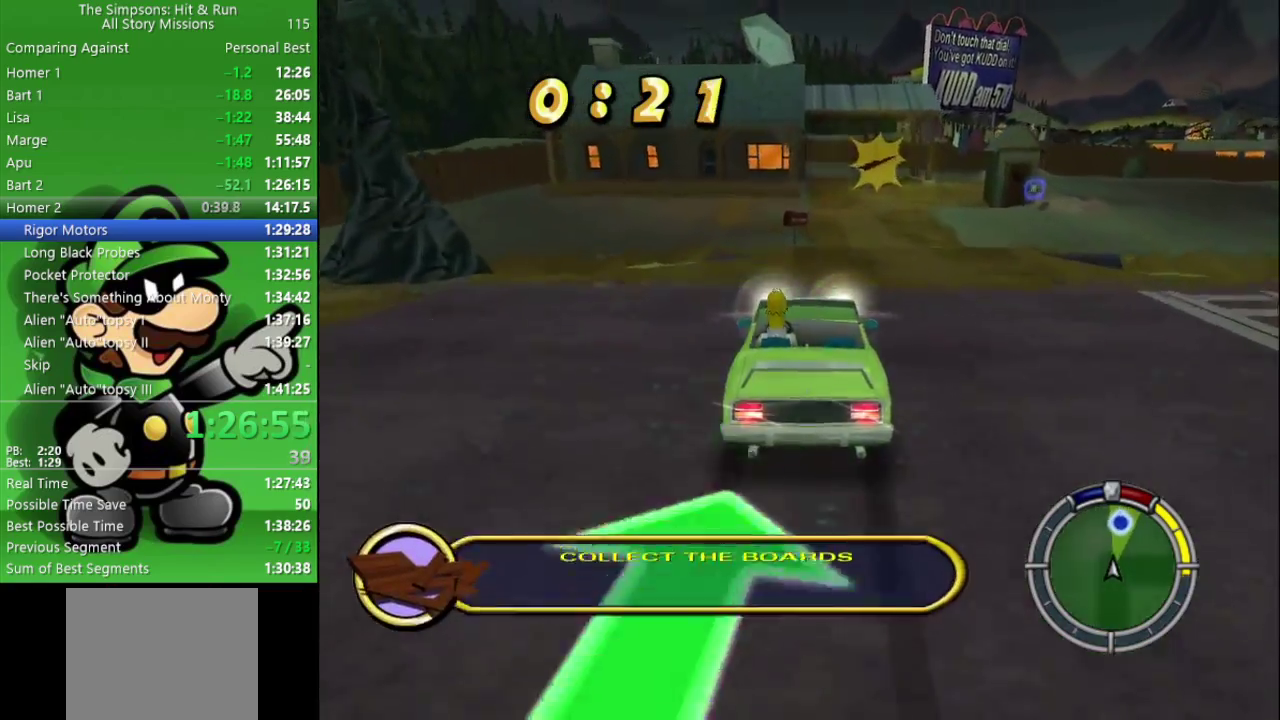
{"buttons": ["CROSS"], "left_stick": "right", "right_stick": "center", "events": []}
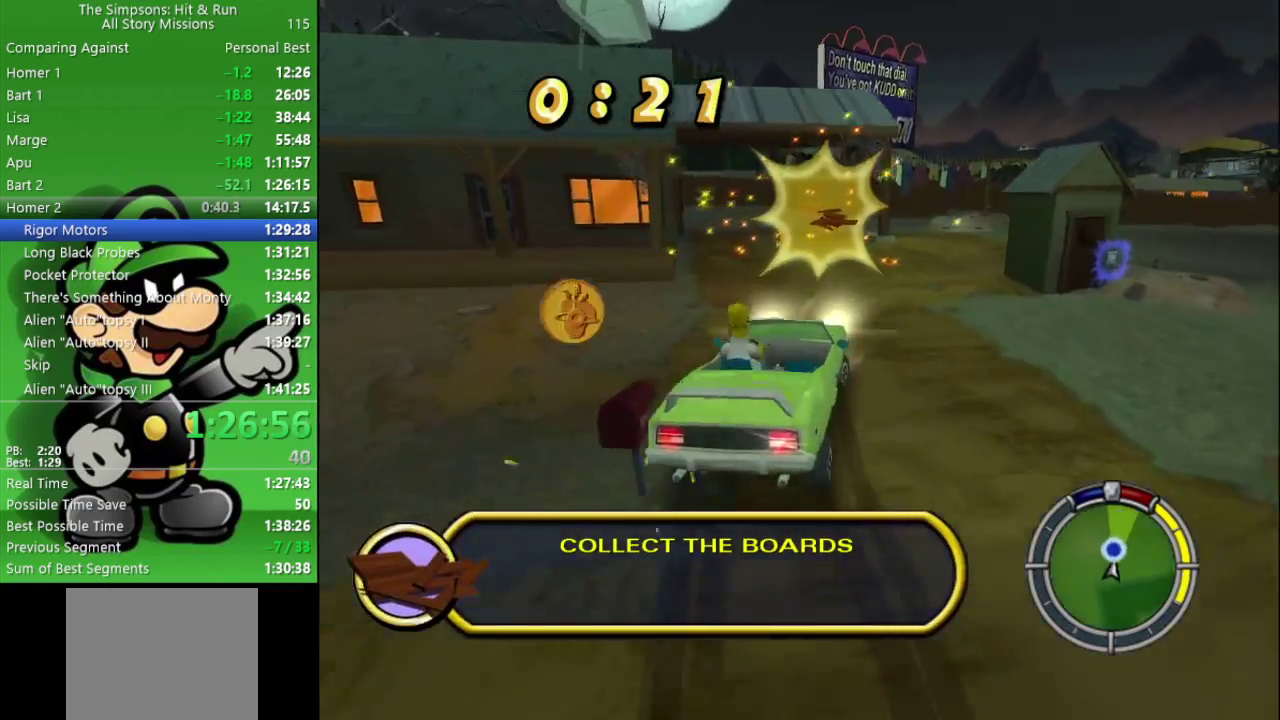
{"buttons": [], "left_stick": "right", "right_stick": "center", "events": [[417, "CROSS", "up"]]}
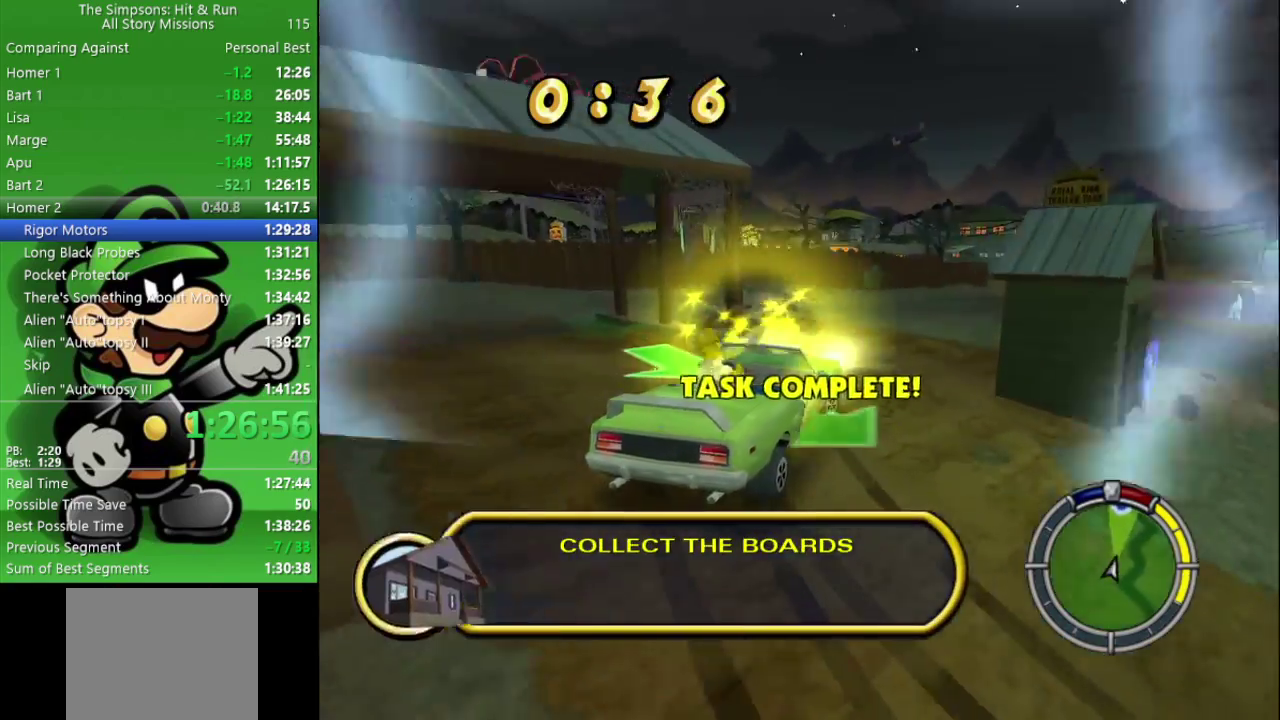
{"buttons": ["CIRCLE"], "left_stick": "center", "right_stick": "center", "events": [[33, "CIRCLE", "down"], [50, "left_stick", "center"], [183, "left_stick", "right"], [267, "CIRCLE", "up"], [367, "CIRCLE", "down"], [417, "left_stick", "center"]]}
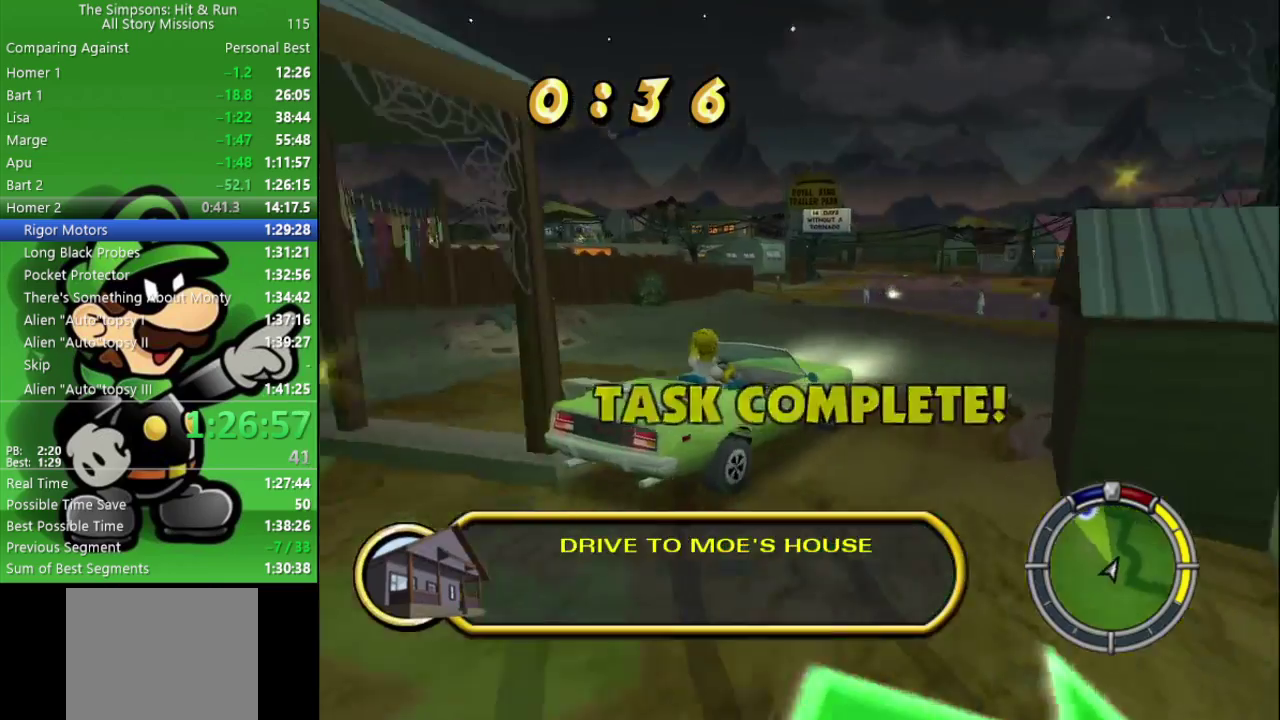
{"buttons": ["CIRCLE"], "left_stick": "center", "right_stick": "center", "events": [[150, "left_stick", "left"], [383, "left_stick", "center"]]}
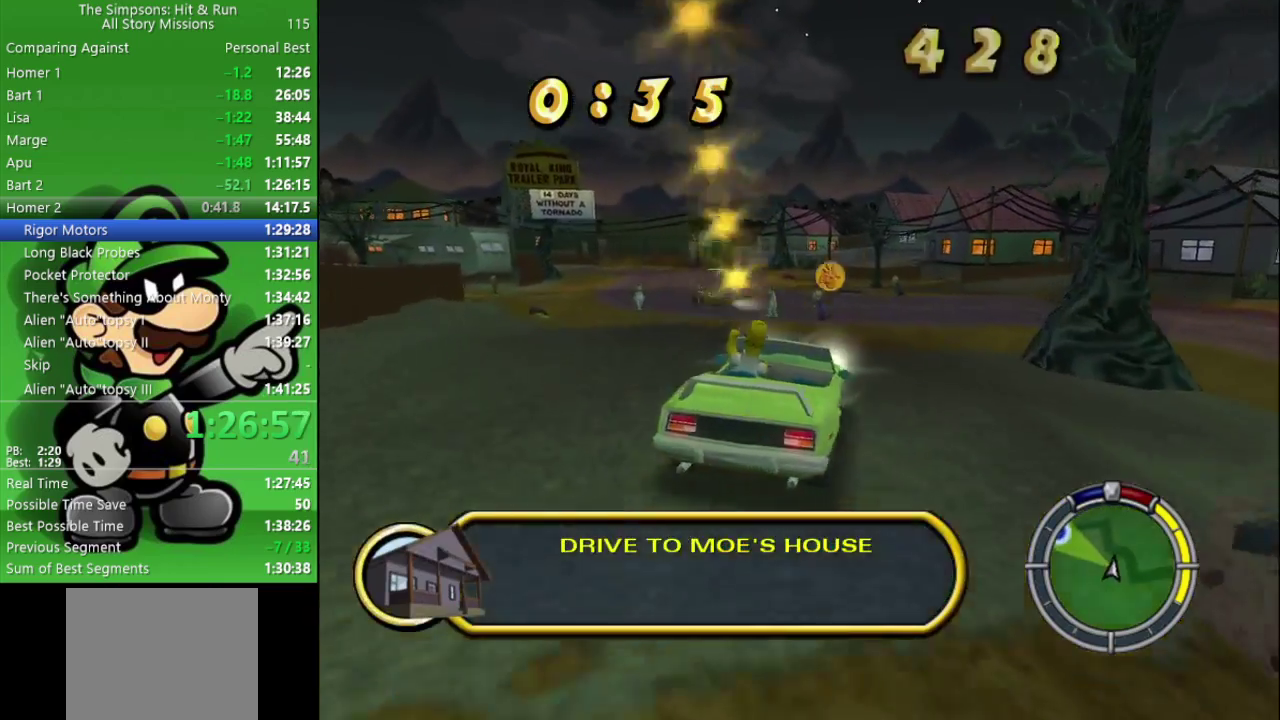
{"buttons": ["CIRCLE"], "left_stick": "center", "right_stick": "center", "events": [[50, "CIRCLE", "up"], [50, "left_stick", "up-left"], [117, "CIRCLE", "down"], [233, "left_stick", "left"], [417, "left_stick", "center"]]}
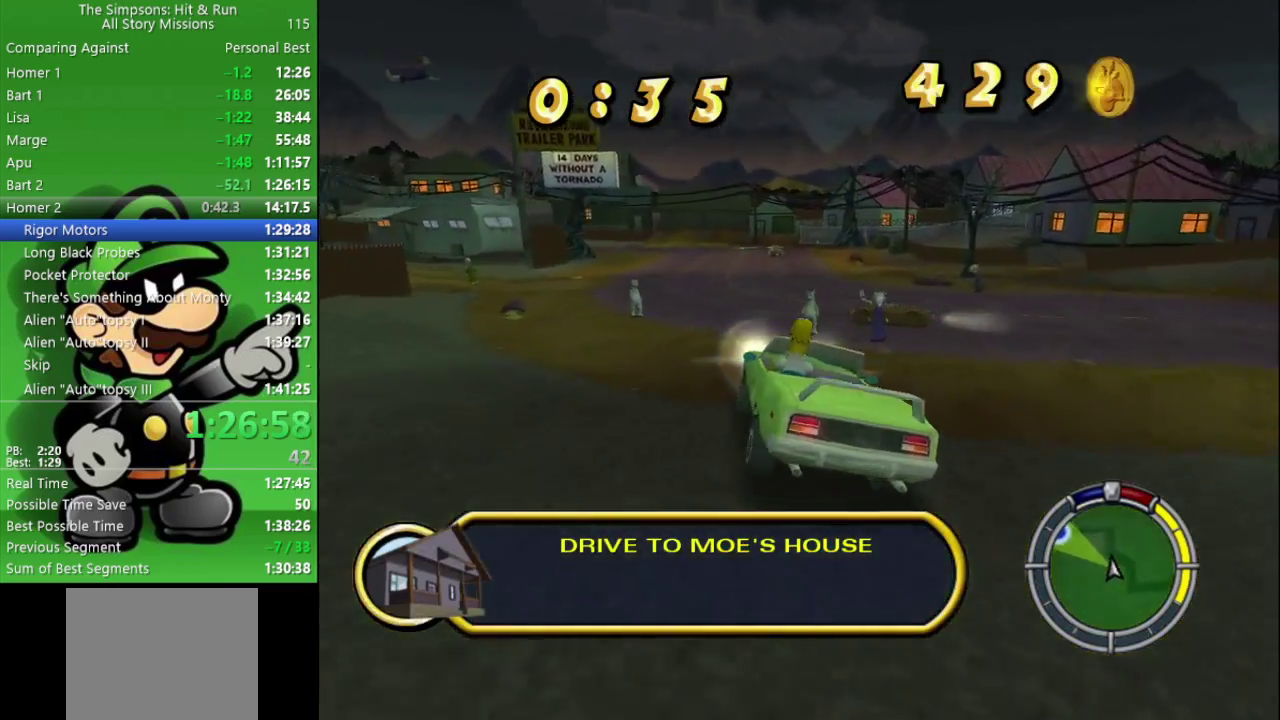
{"buttons": ["CIRCLE"], "left_stick": "center", "right_stick": "center", "events": [[117, "left_stick", "right"], [300, "left_stick", "center"]]}
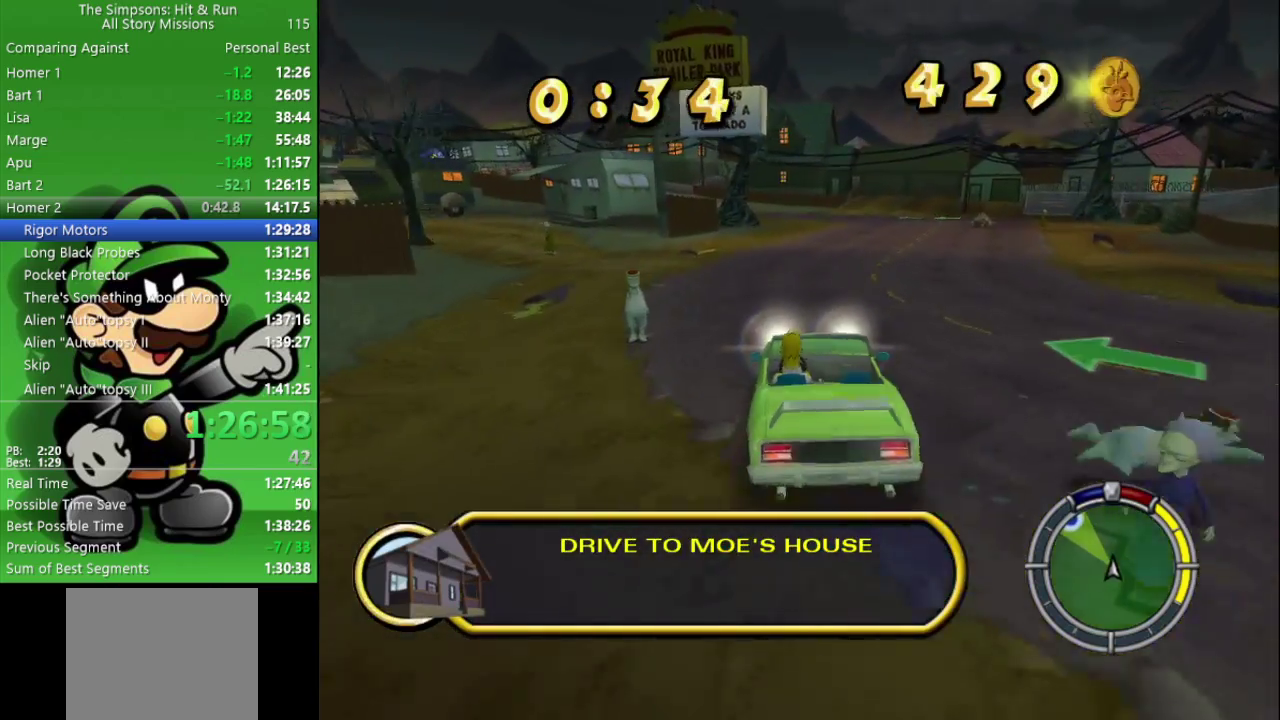
{"buttons": ["CIRCLE"], "left_stick": "right", "right_stick": "center", "events": [[33, "left_stick", "right"], [100, "left_stick", "center"], [233, "left_stick", "right"], [367, "left_stick", "center"], [483, "left_stick", "right"]]}
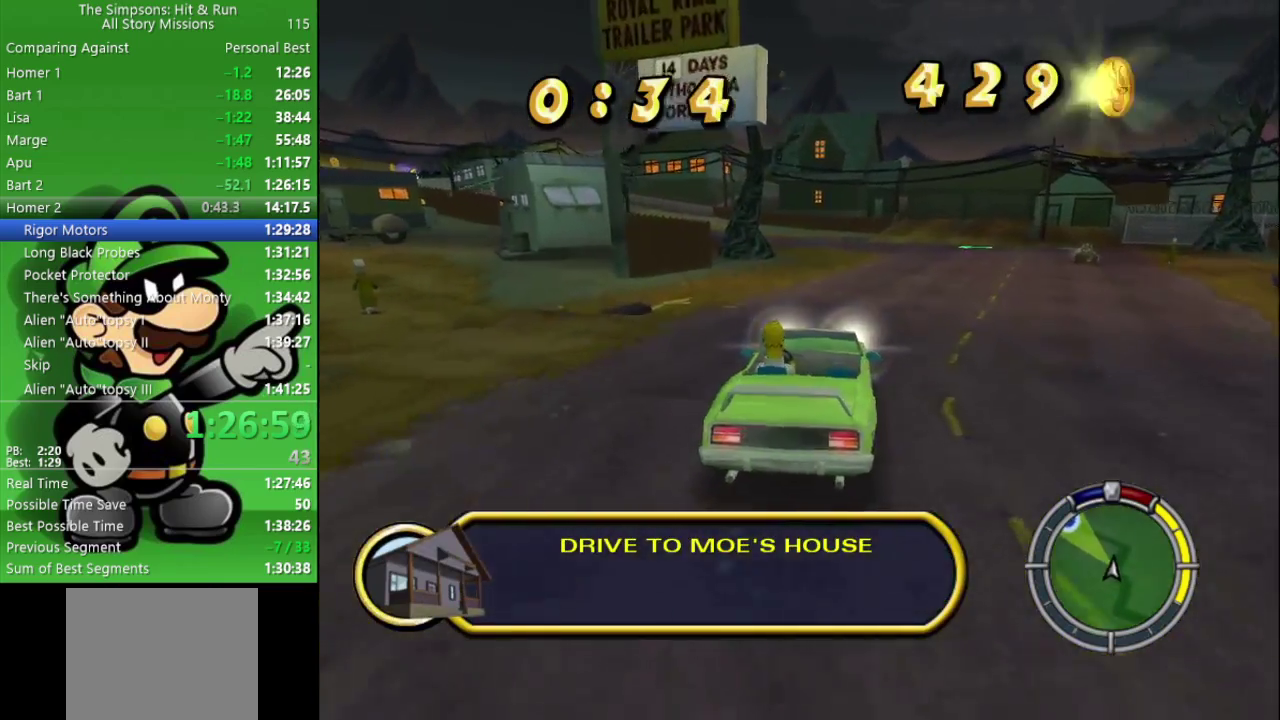
{"buttons": [], "left_stick": "up-left", "right_stick": "center", "events": [[117, "left_stick", "center"], [333, "left_stick", "up-left"], [483, "CIRCLE", "up"]]}
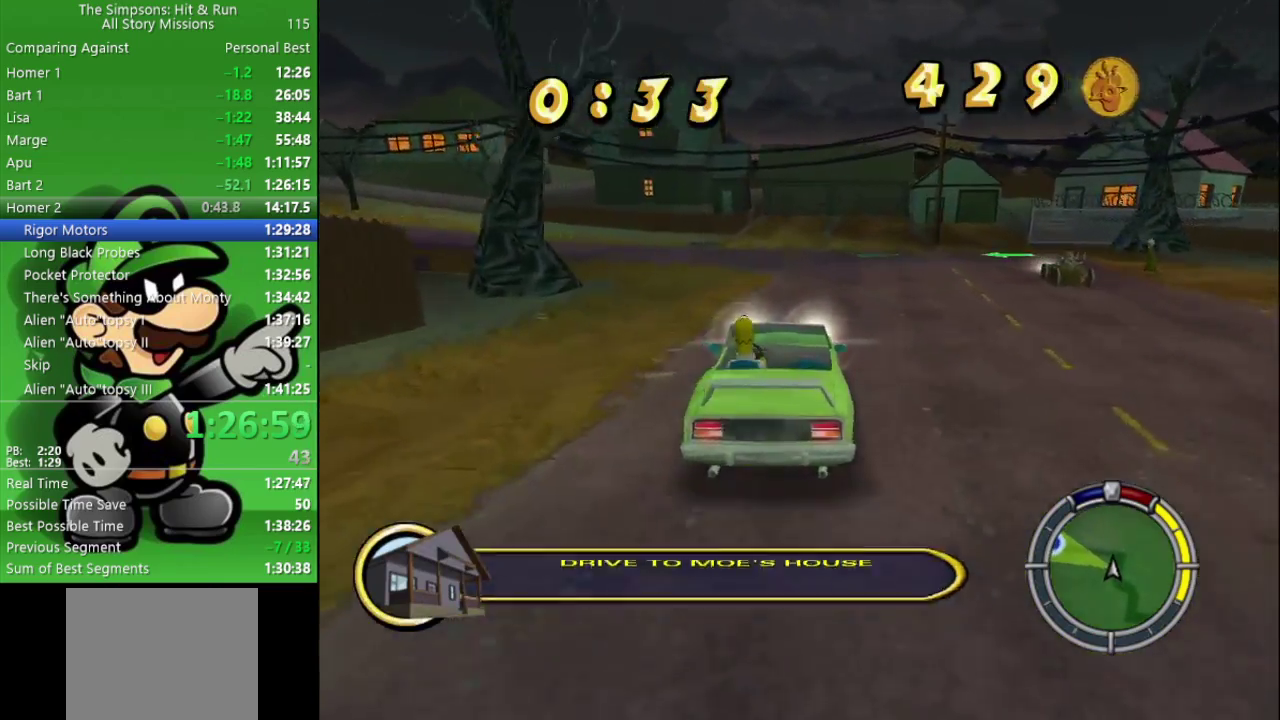
{"buttons": ["CROSS"], "left_stick": "up-left", "right_stick": "center", "events": [[117, "CROSS", "down"]]}
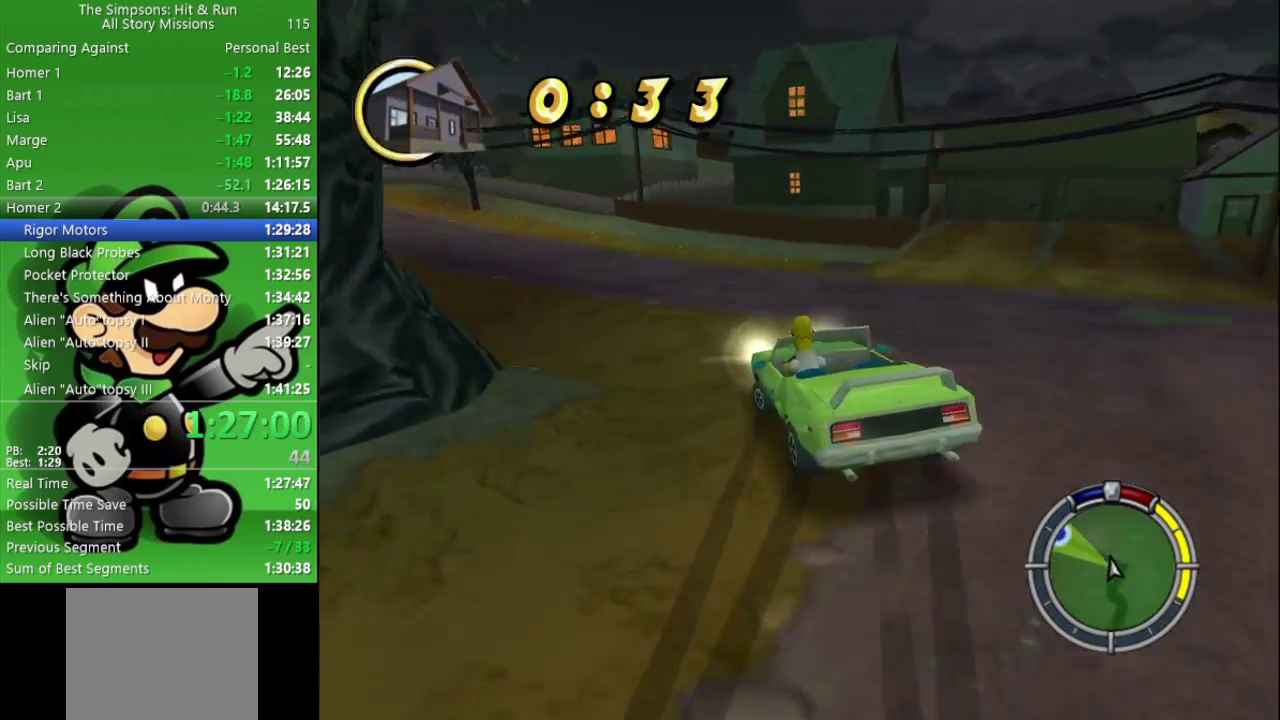
{"buttons": ["CIRCLE"], "left_stick": "left", "right_stick": "center", "events": [[117, "CROSS", "up"], [167, "left_stick", "center"], [333, "left_stick", "left"], [350, "CIRCLE", "down"]]}
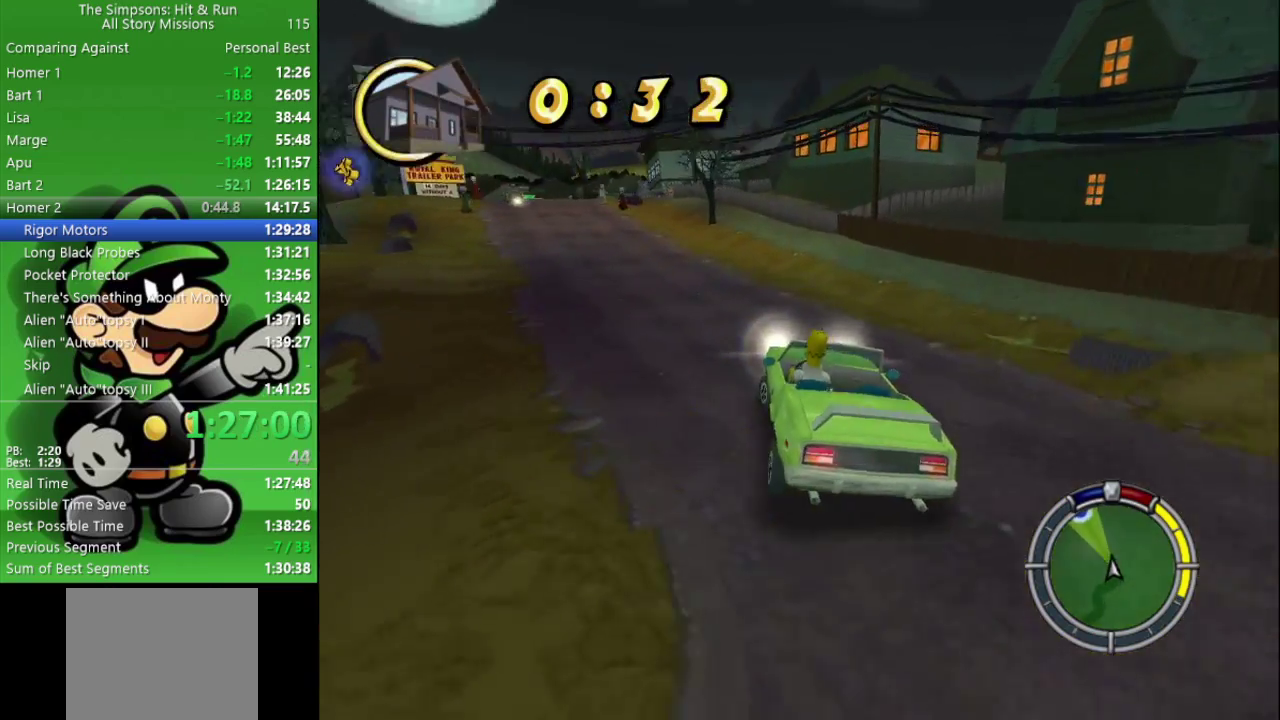
{"buttons": ["CIRCLE"], "left_stick": "up-left", "right_stick": "center", "events": [[217, "CIRCLE", "up"], [250, "left_stick", "up-left"], [450, "CIRCLE", "down"]]}
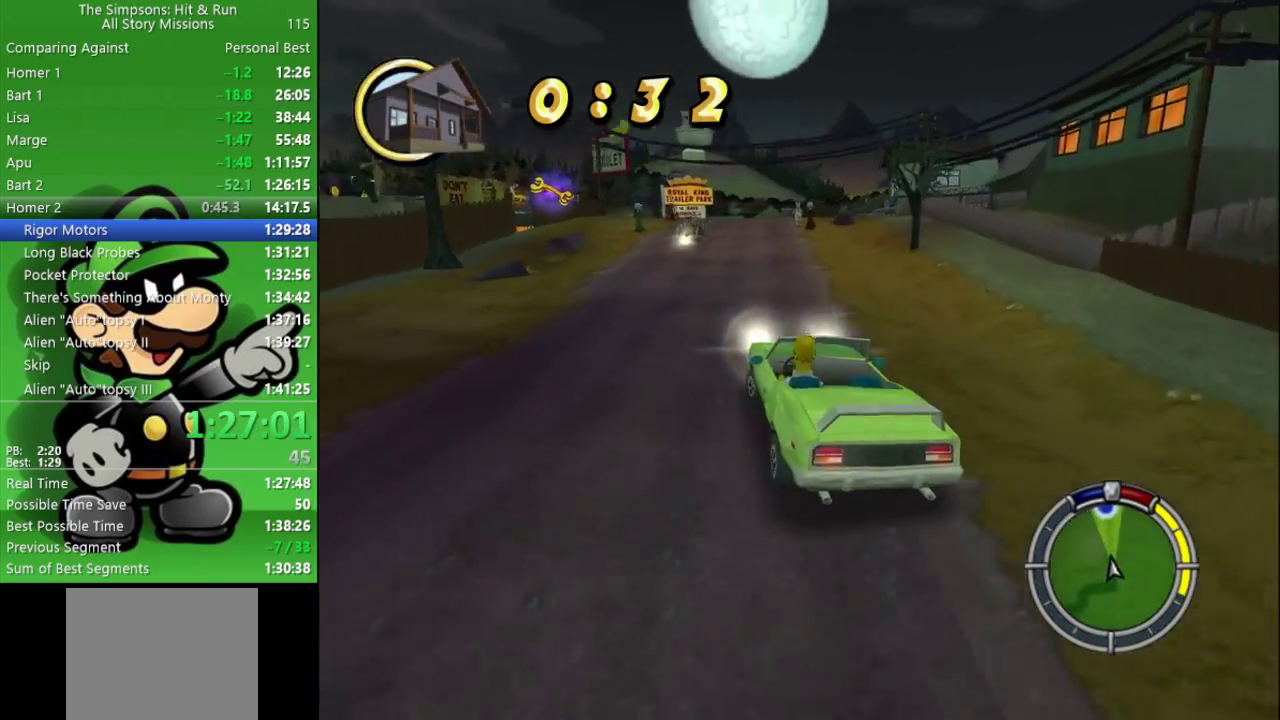
{"buttons": ["CIRCLE"], "left_stick": "right", "right_stick": "center", "events": [[17, "left_stick", "center"], [117, "left_stick", "right"], [283, "left_stick", "center"], [433, "left_stick", "right"]]}
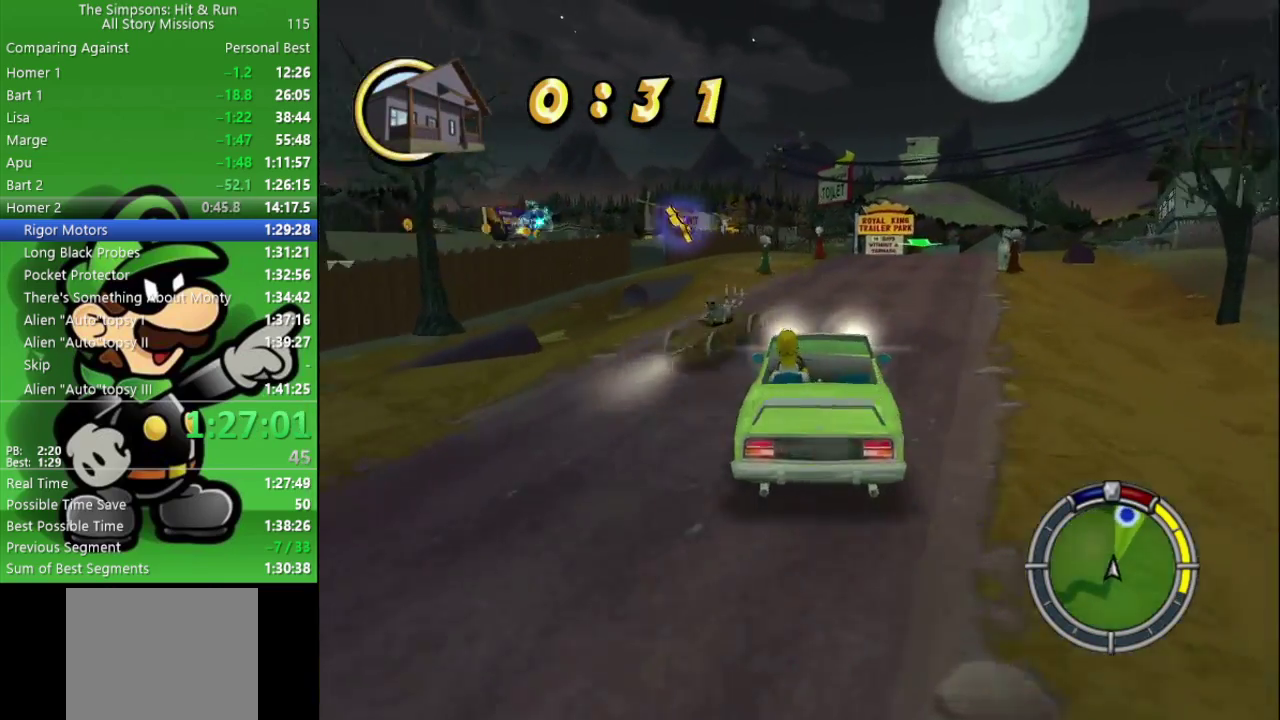
{"buttons": ["CIRCLE"], "left_stick": "center", "right_stick": "center", "events": [[183, "left_stick", "center"], [333, "left_stick", "right"], [450, "left_stick", "center"]]}